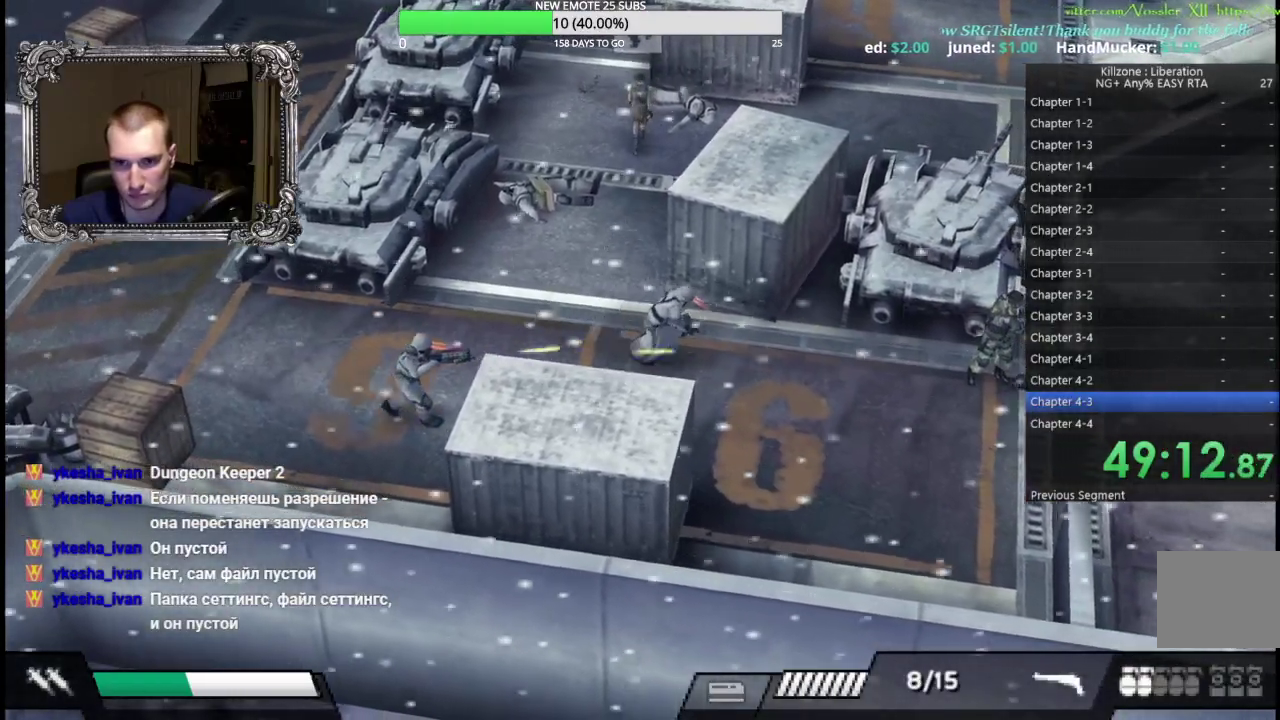
Gameplay with a controller (Xbox layout); each line is a JSON object with the inputs held at the frame after it. "button_events" lists button changes between this image and that frame as [ms after this image, input, new state], when the widget could be followed in between (sticks are given only as held states). Not read: R3 right_stick.
{"buttons": [], "left_stick": "down-right", "button_events": []}
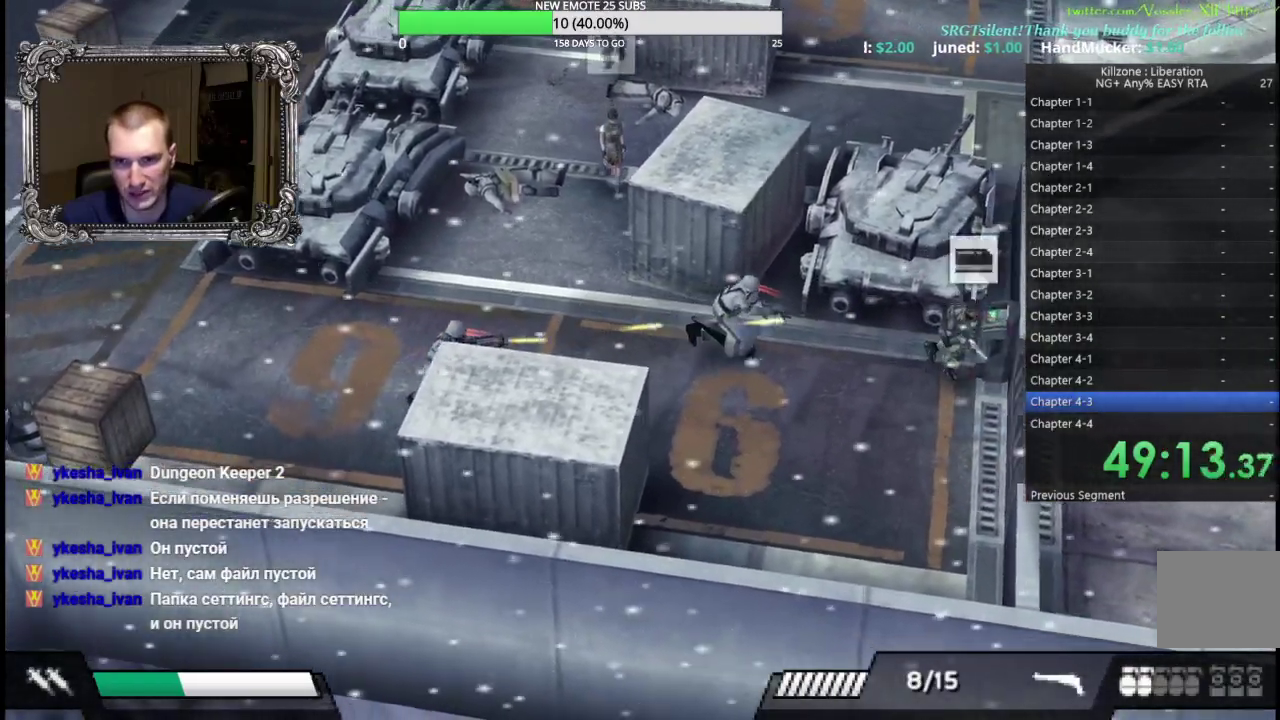
{"buttons": [], "left_stick": "down-right", "button_events": []}
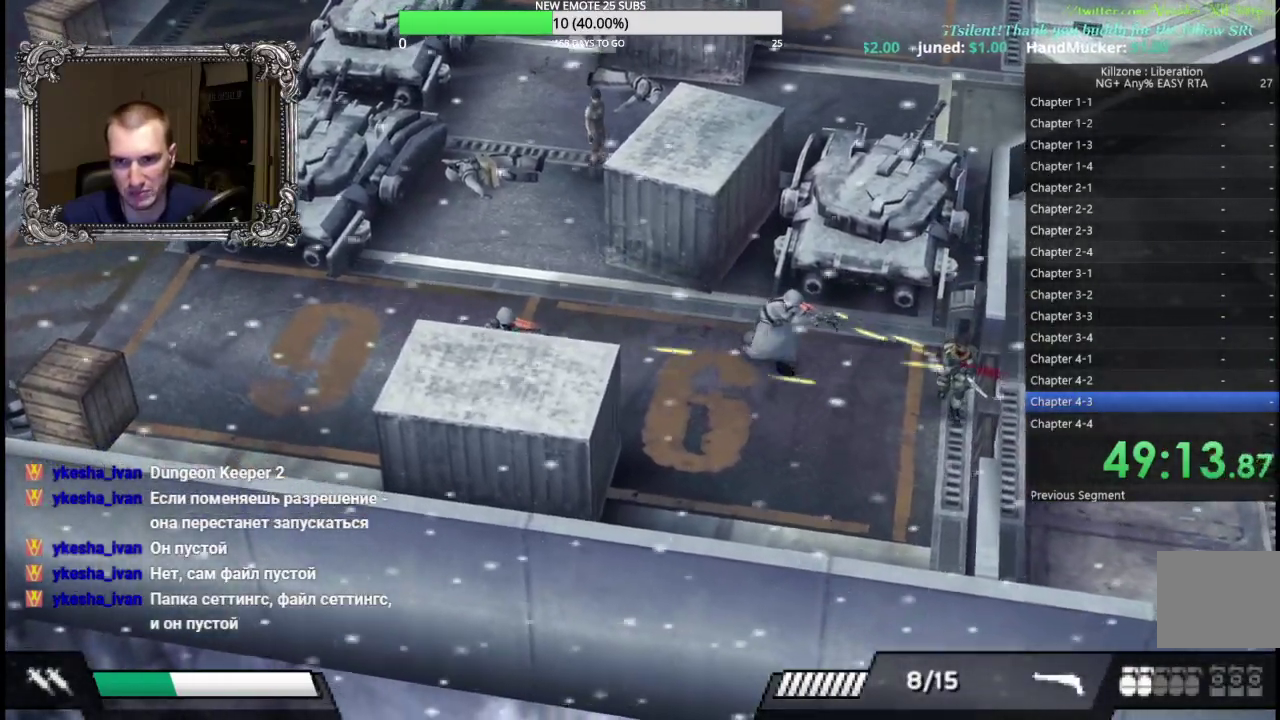
{"buttons": [], "left_stick": "right", "button_events": []}
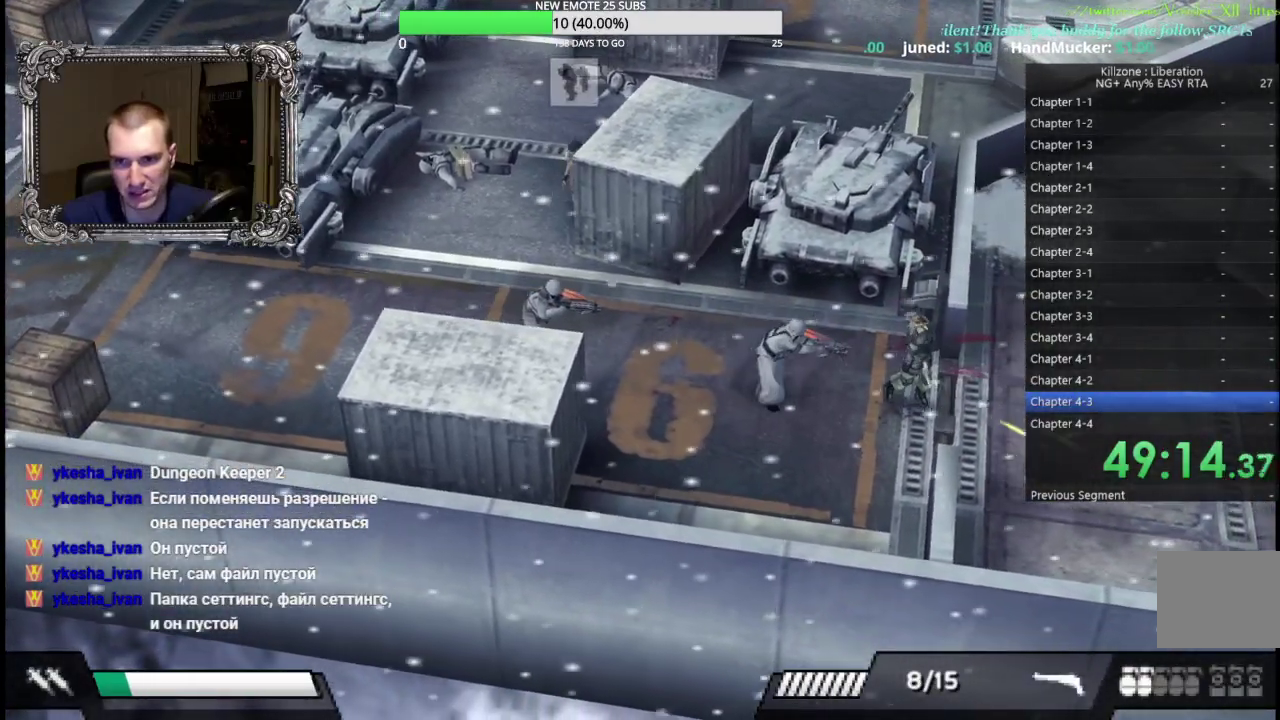
{"buttons": [], "left_stick": "right", "button_events": []}
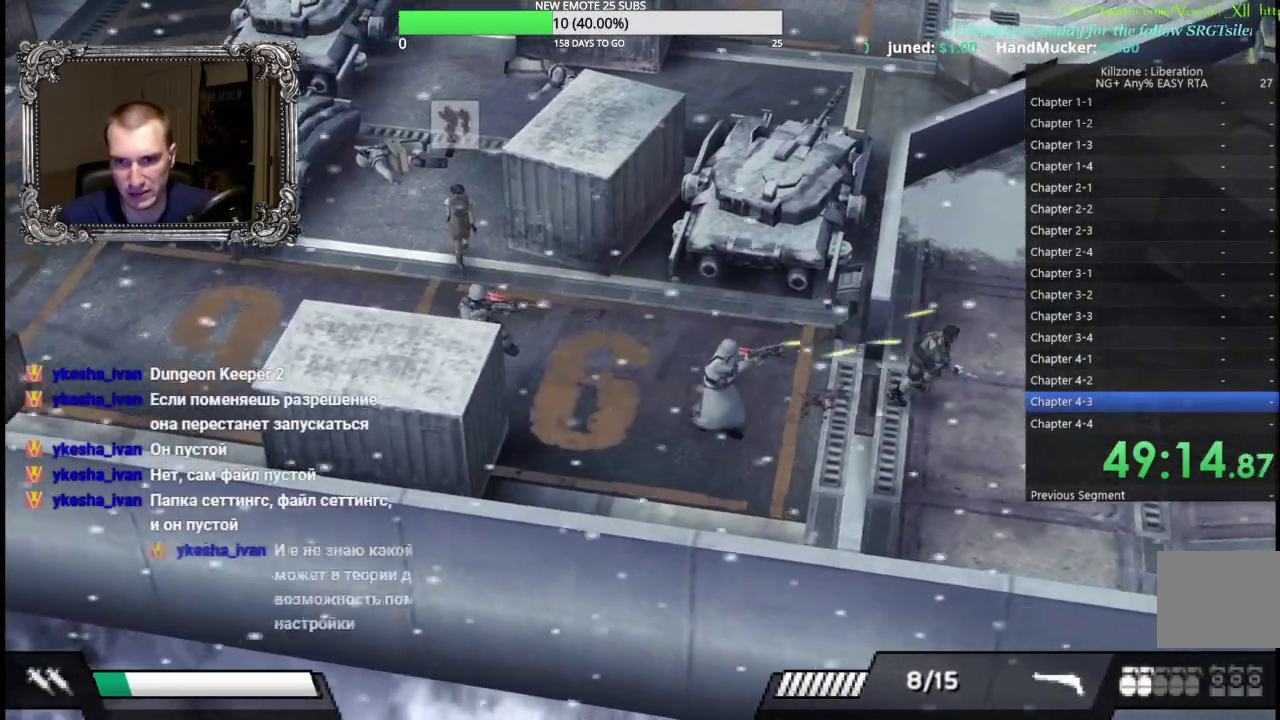
{"buttons": [], "left_stick": "right", "button_events": []}
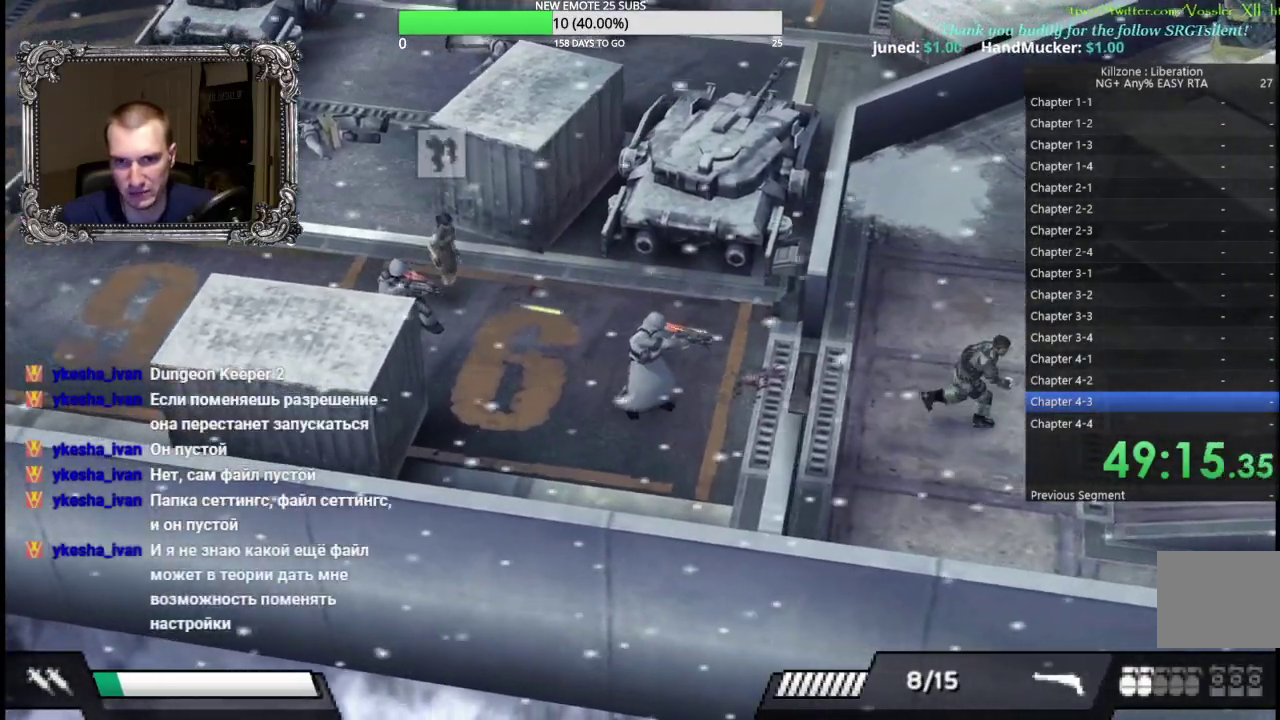
{"buttons": [], "left_stick": "right", "button_events": []}
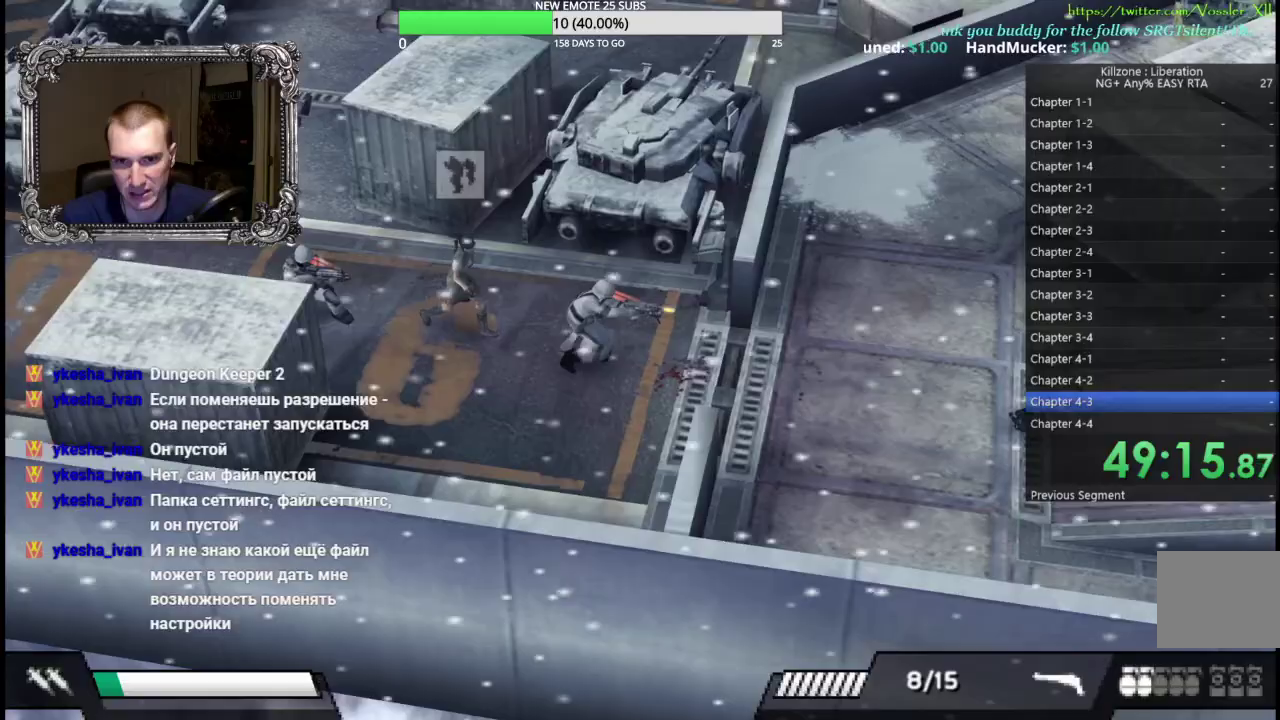
{"buttons": [], "left_stick": "right", "button_events": []}
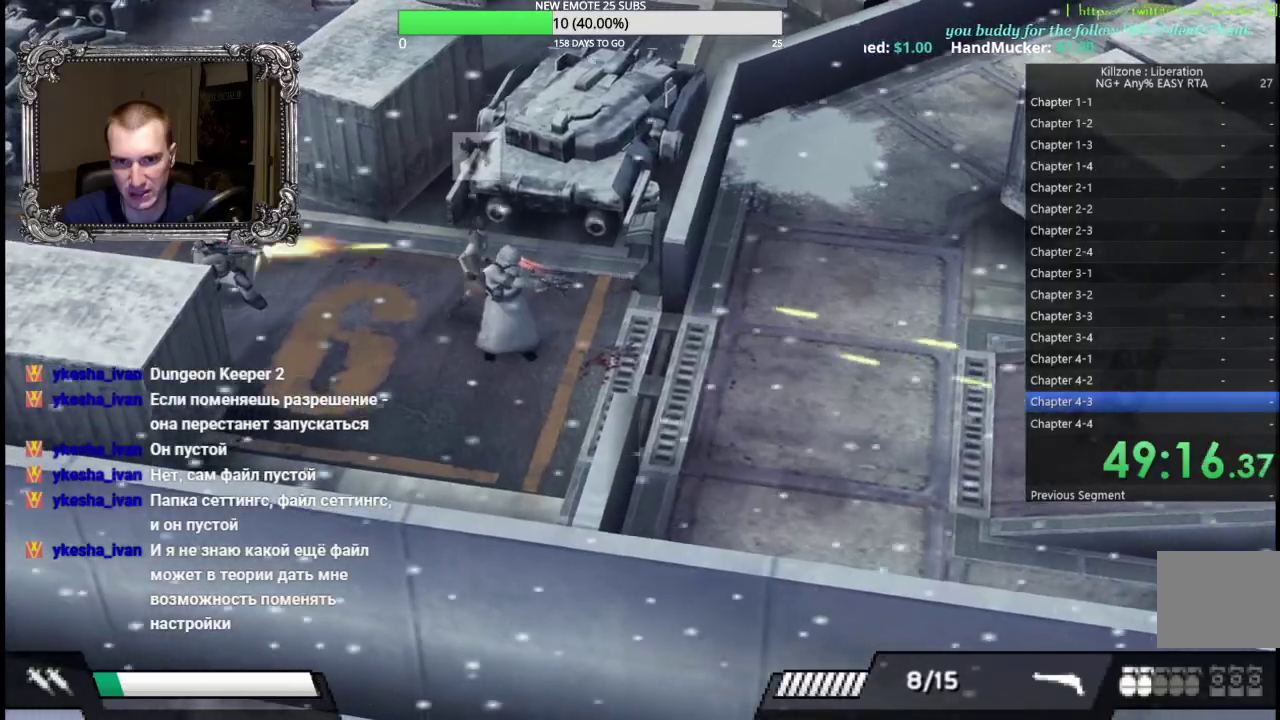
{"buttons": [], "left_stick": "down-right", "button_events": []}
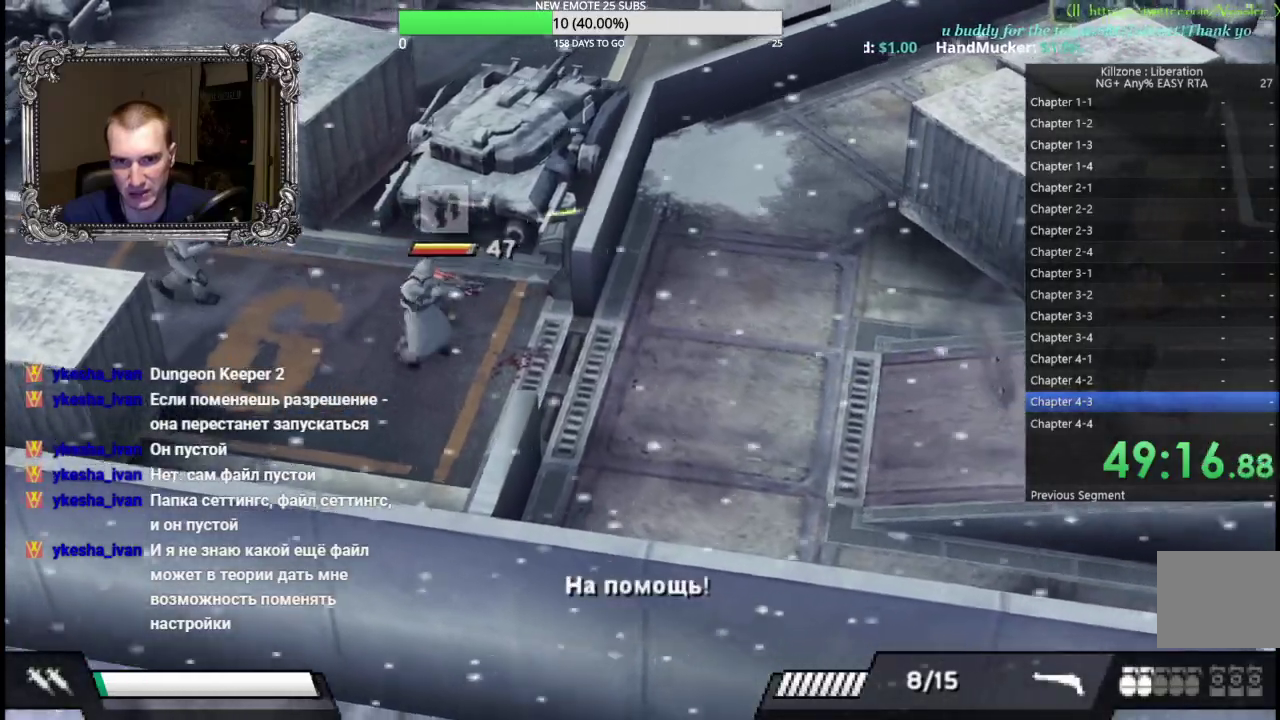
{"buttons": [], "left_stick": "right", "button_events": []}
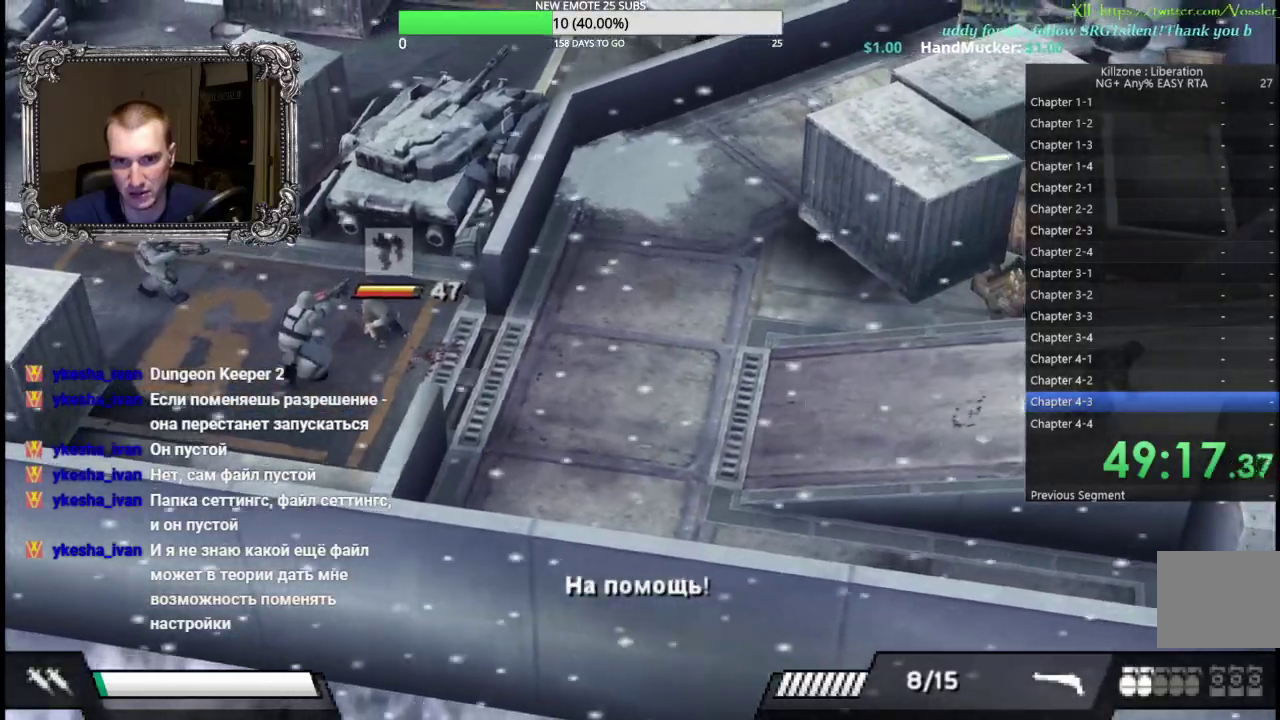
{"buttons": [], "left_stick": "right", "button_events": []}
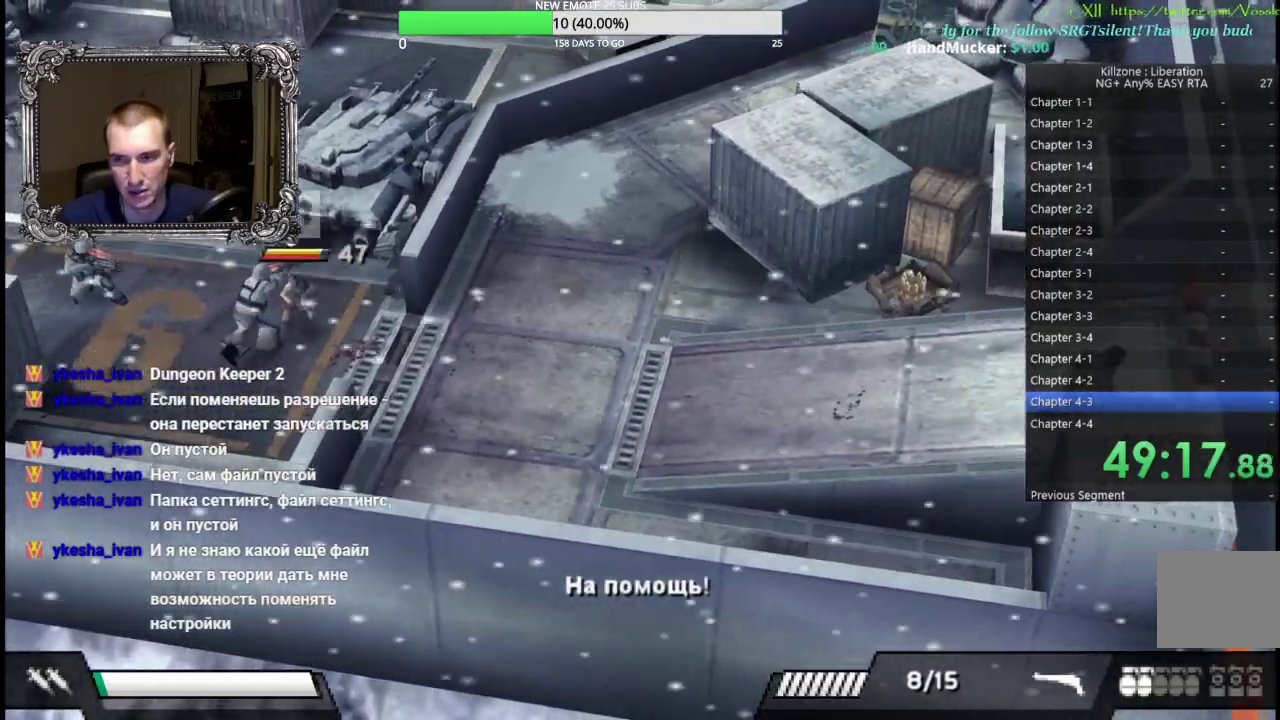
{"buttons": [], "left_stick": "right", "button_events": []}
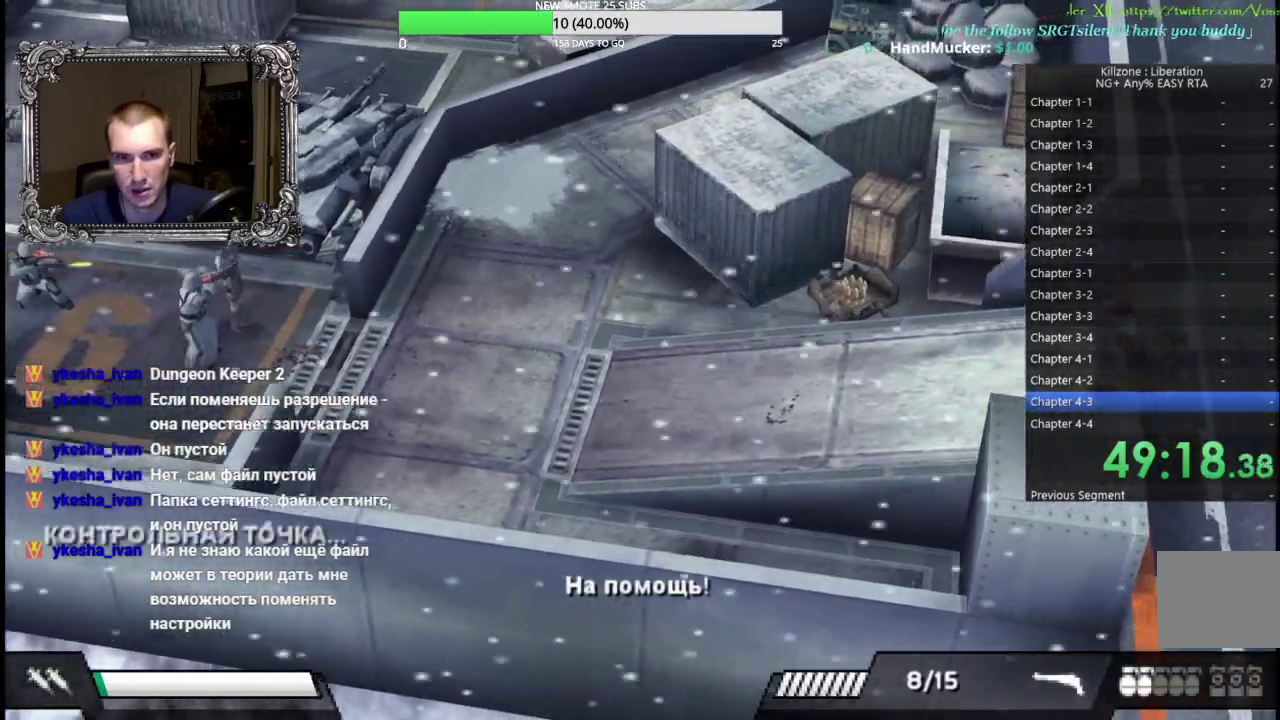
{"buttons": [], "left_stick": "down-right", "button_events": []}
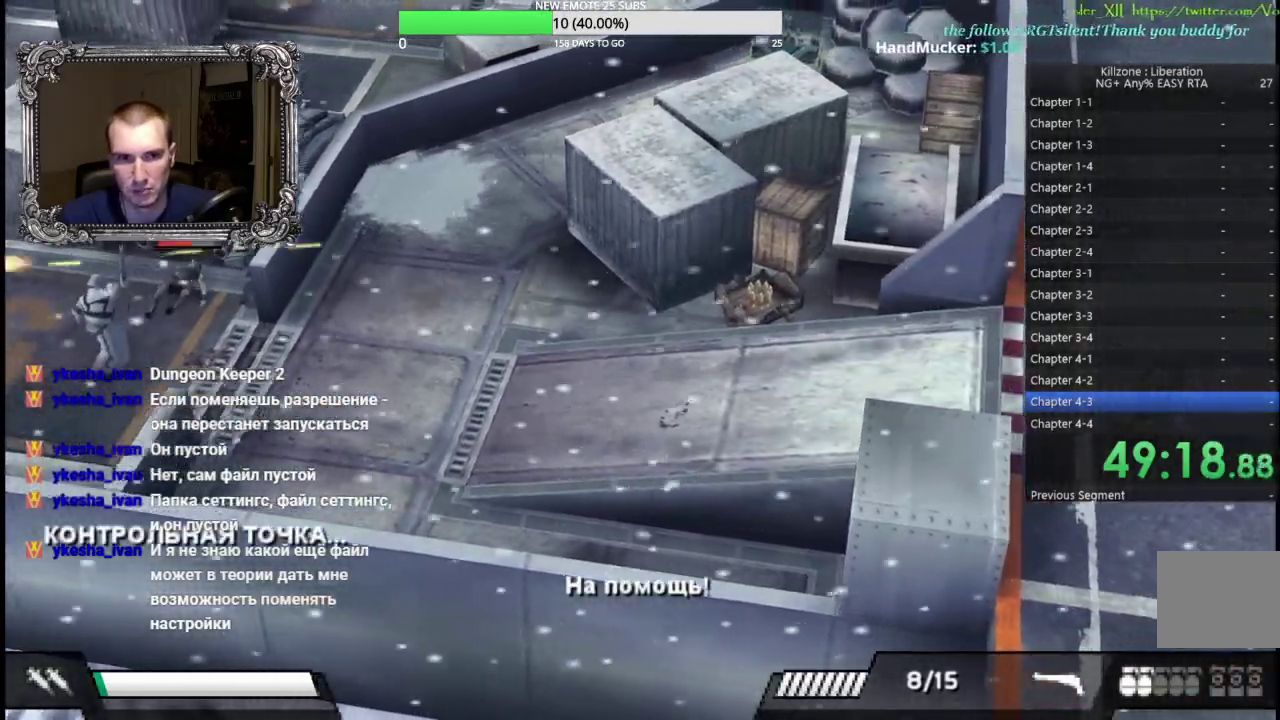
{"buttons": [], "left_stick": "right", "button_events": []}
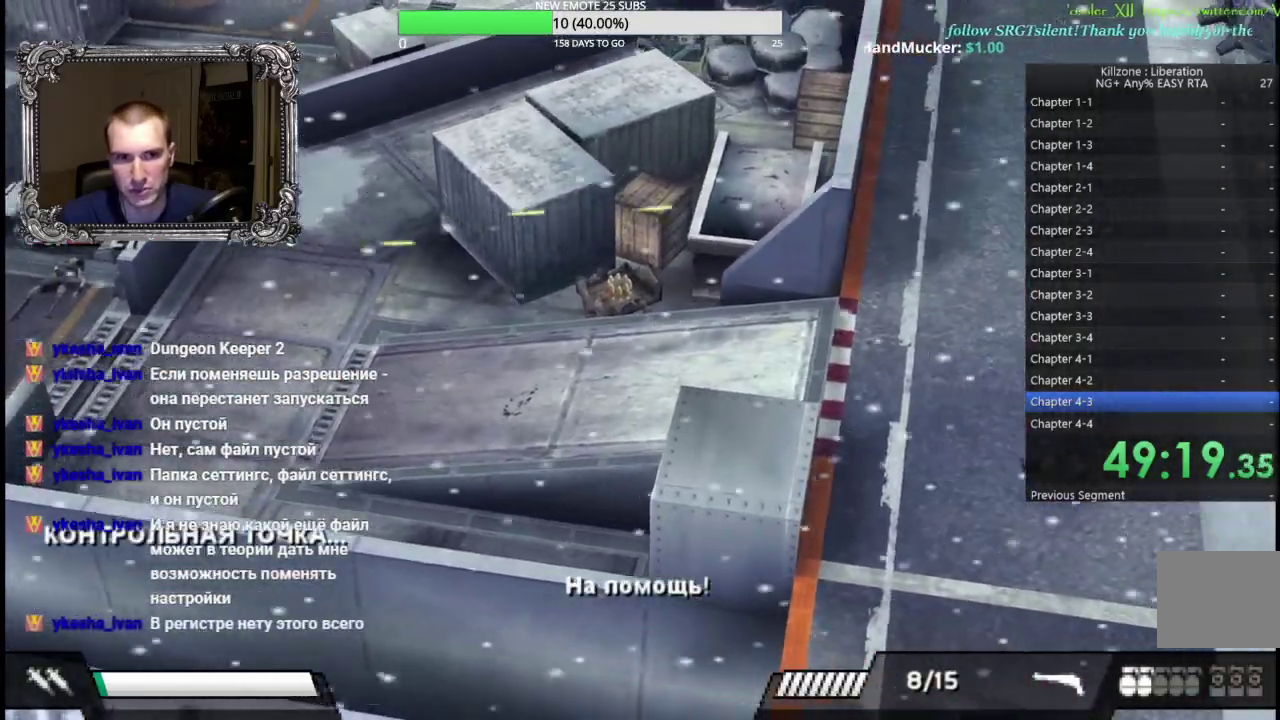
{"buttons": [], "left_stick": "right", "button_events": []}
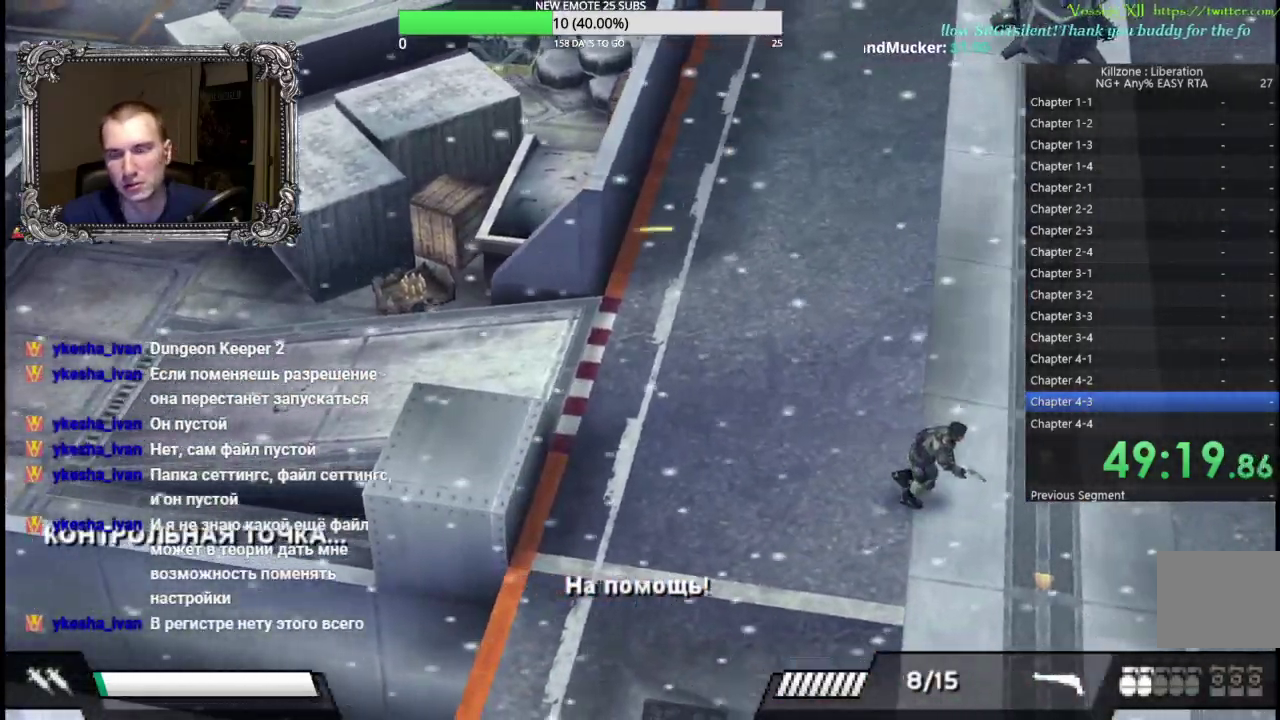
{"buttons": [], "left_stick": "right", "button_events": []}
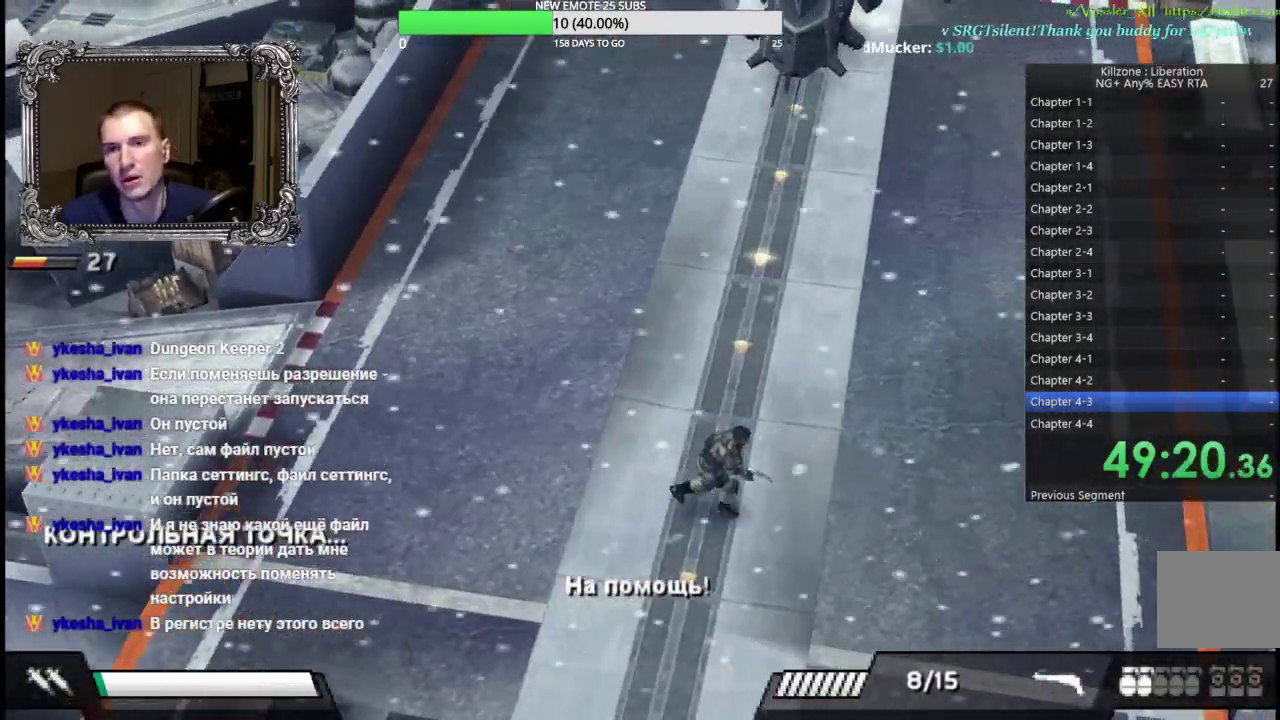
{"buttons": [], "left_stick": "right", "button_events": []}
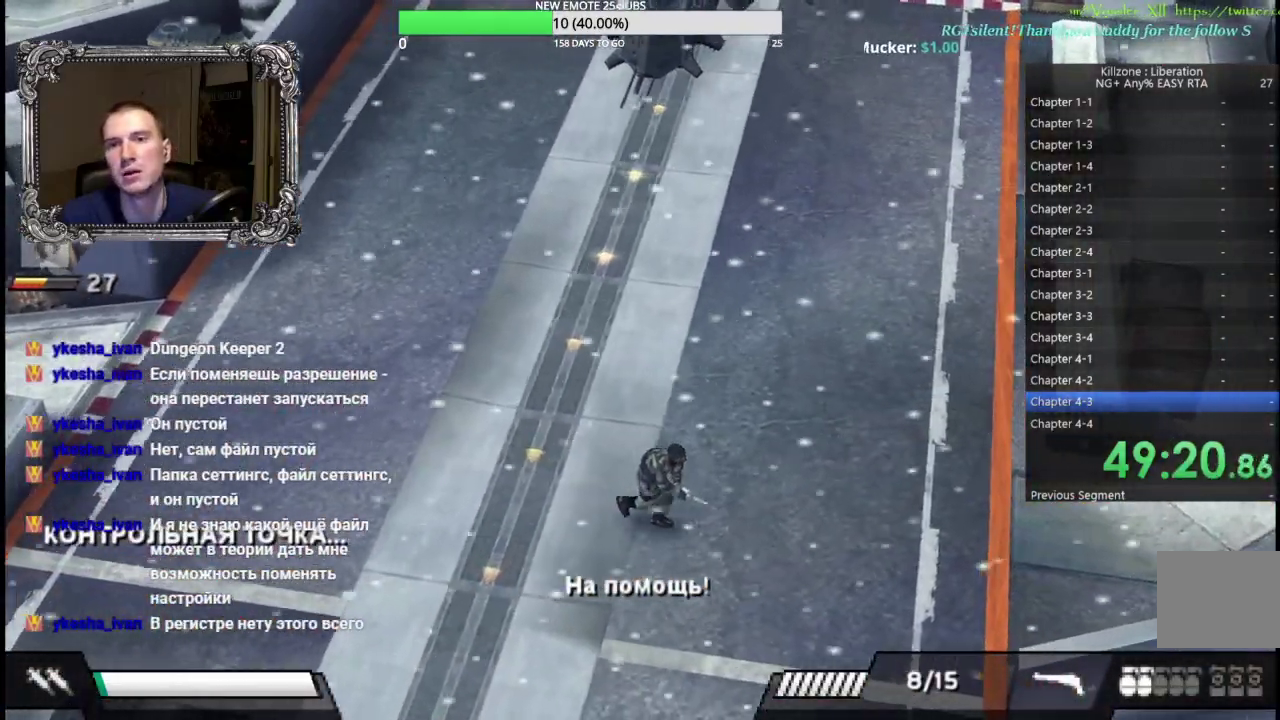
{"buttons": [], "left_stick": "right", "button_events": []}
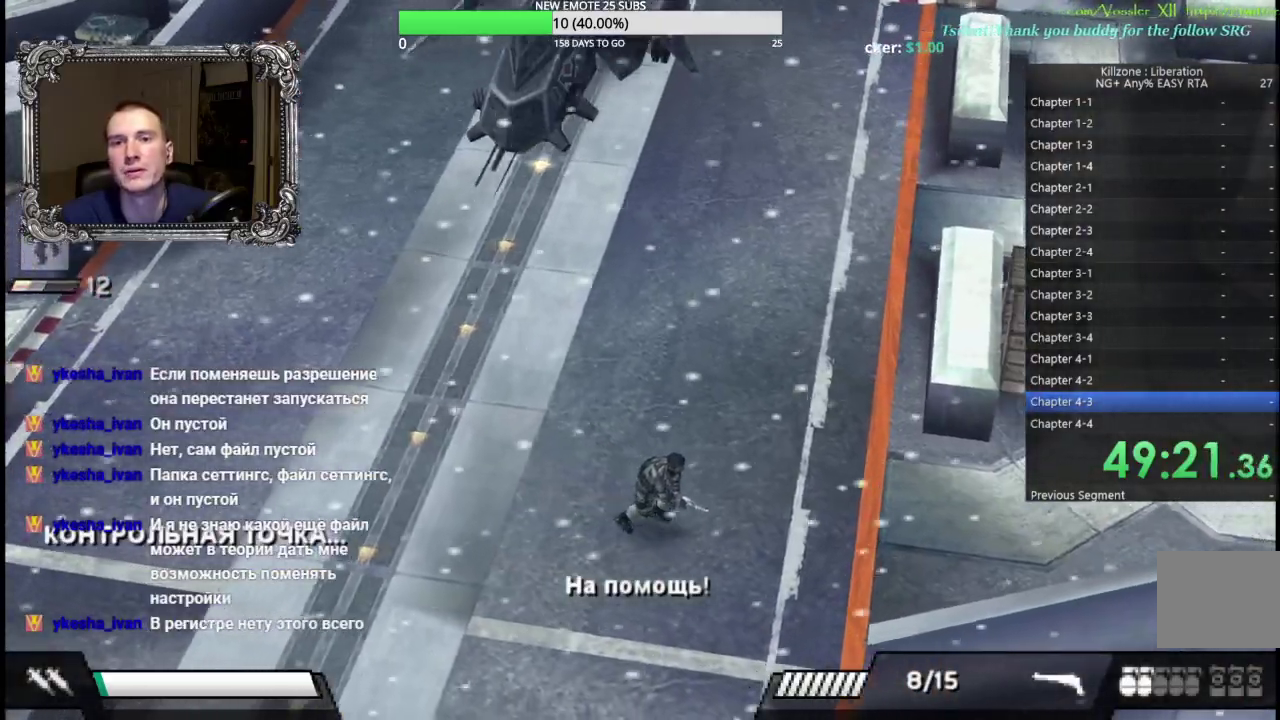
{"buttons": ["L1"], "left_stick": "right", "button_events": [[250, "L1", "down"], [333, "L1", "up"], [417, "L1", "down"]]}
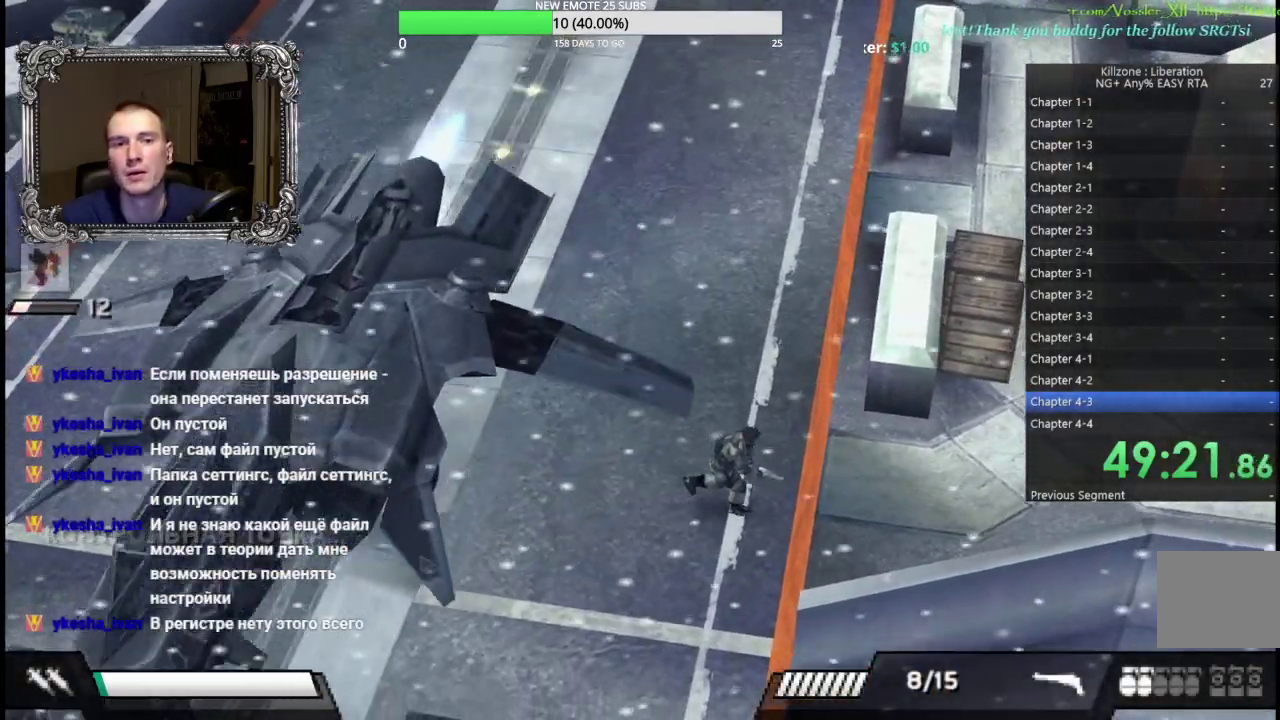
{"buttons": [], "left_stick": "right", "button_events": [[17, "L1", "up"]]}
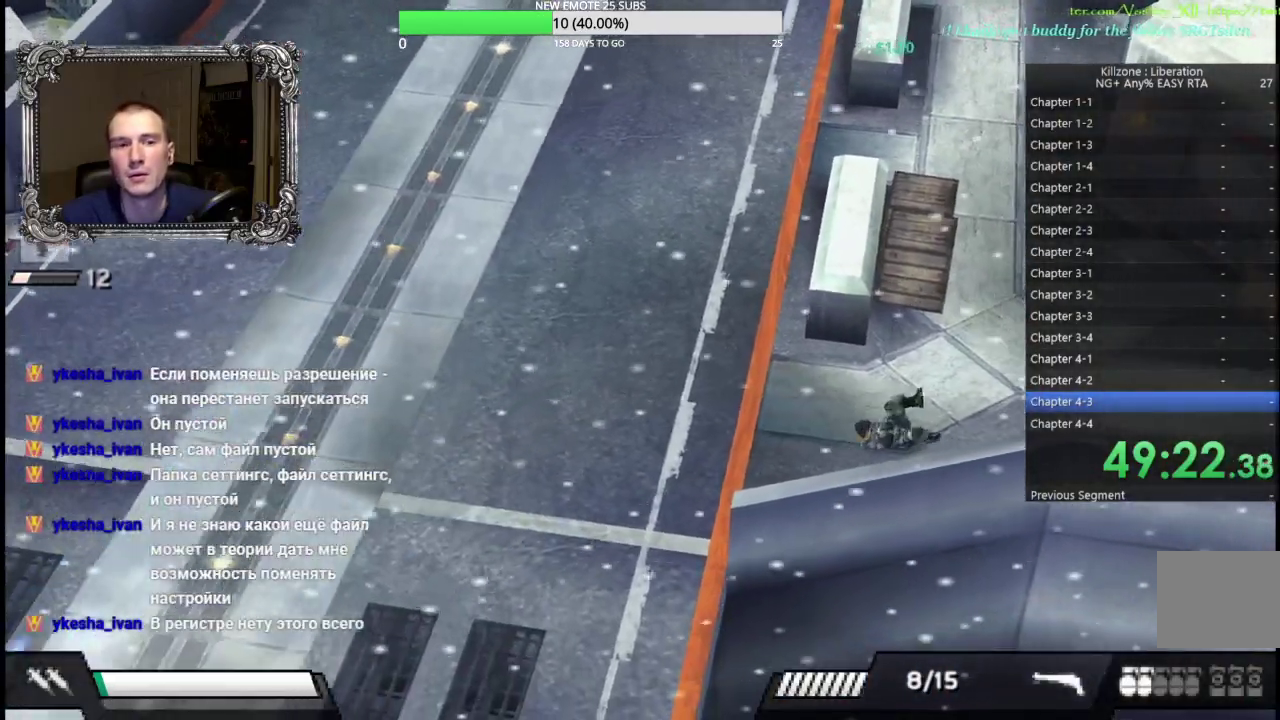
{"buttons": [], "left_stick": "right", "button_events": []}
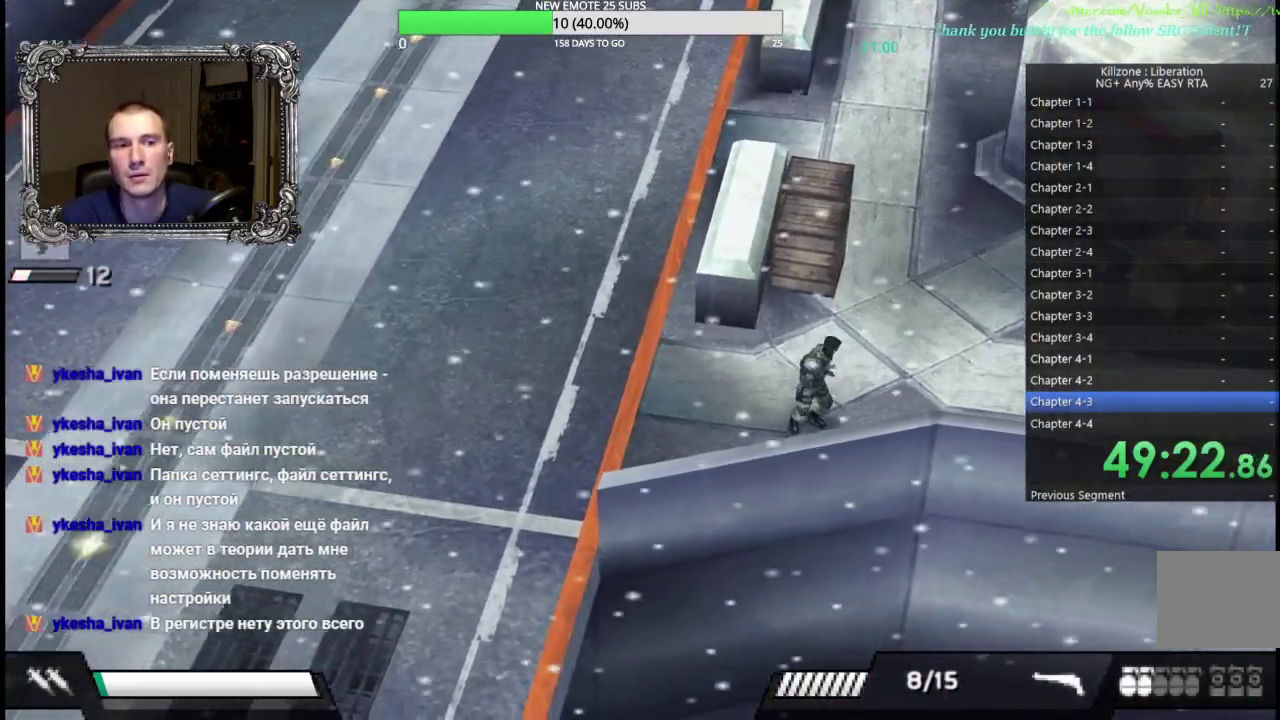
{"buttons": [], "left_stick": "up-right", "button_events": []}
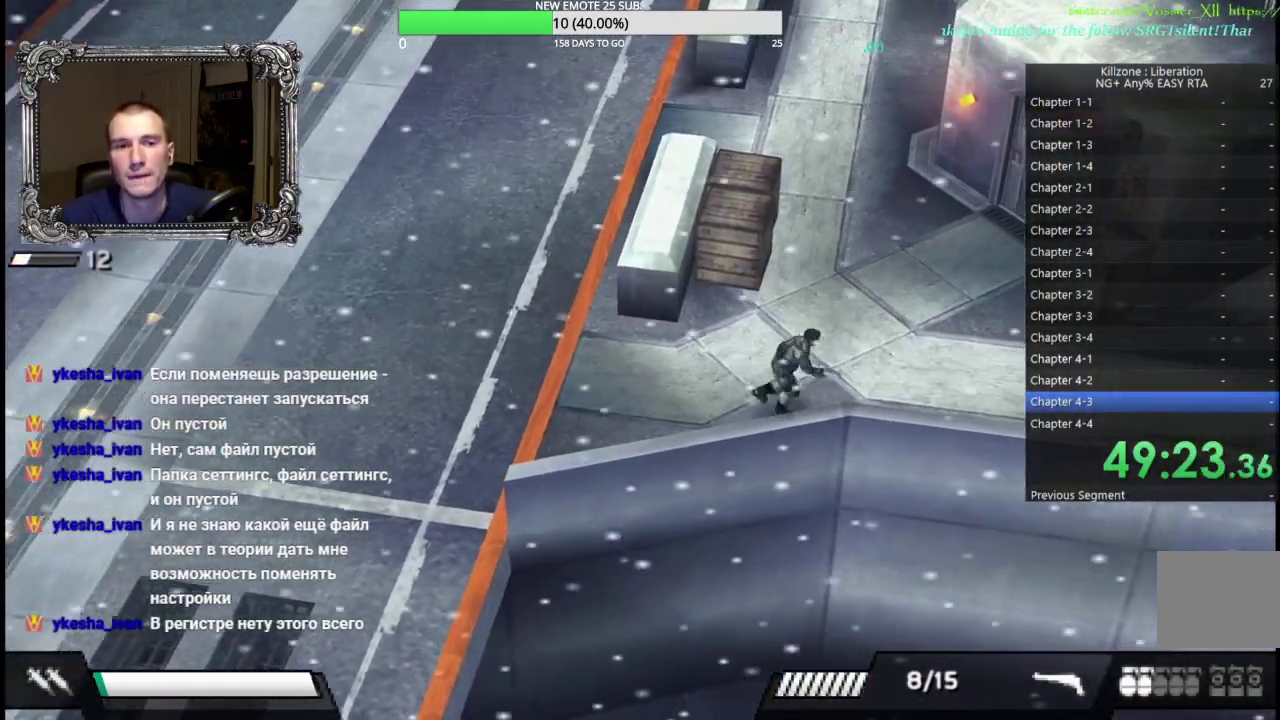
{"buttons": [], "left_stick": "up-right", "button_events": []}
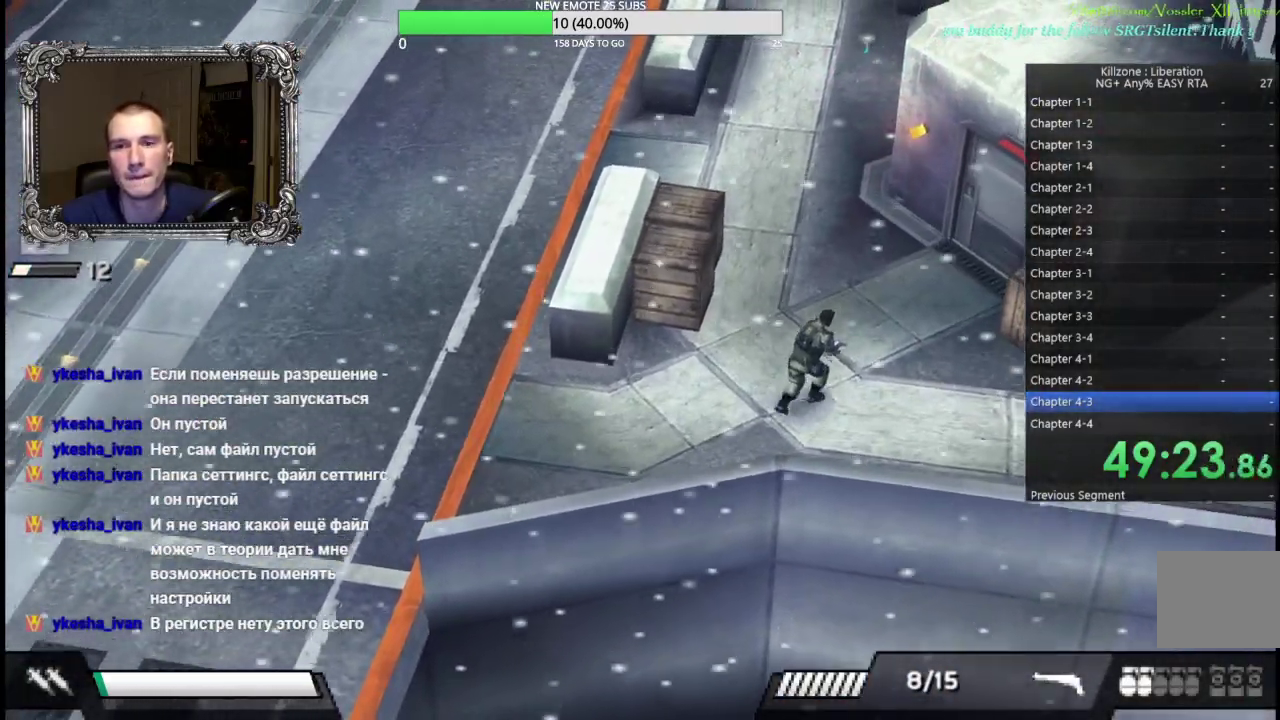
{"buttons": [], "left_stick": "right", "button_events": []}
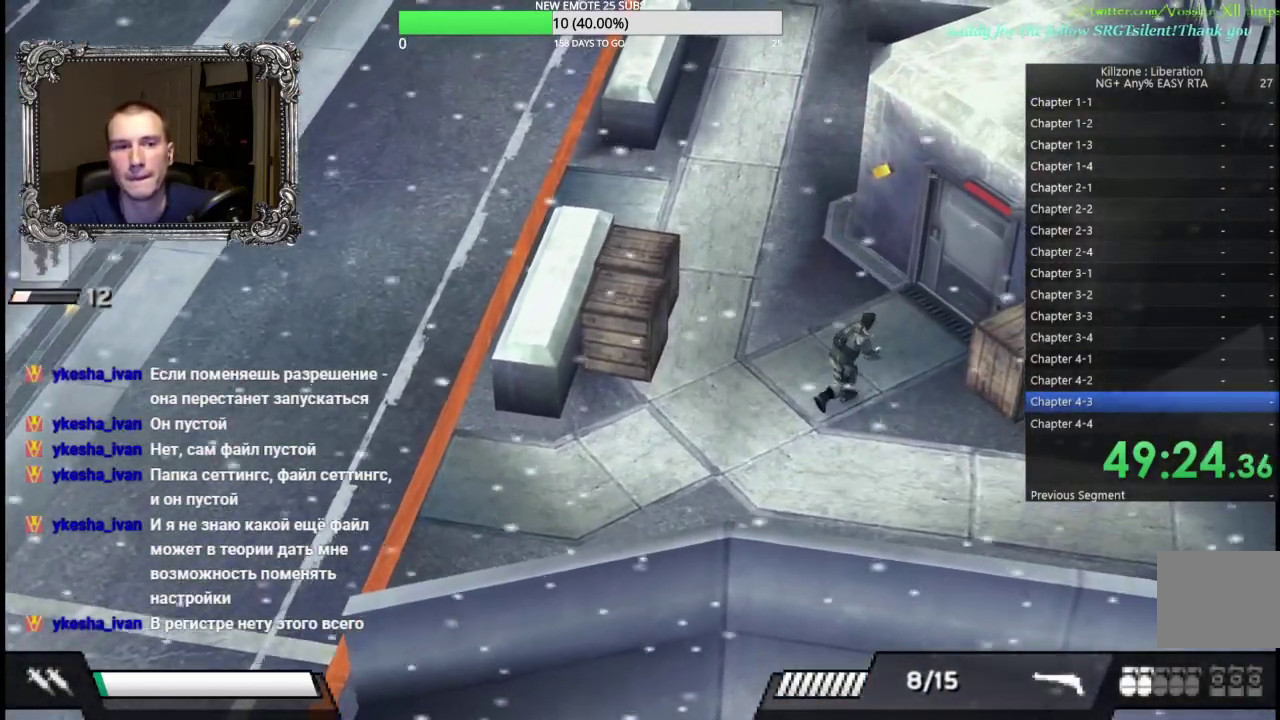
{"buttons": [], "left_stick": "center", "button_events": []}
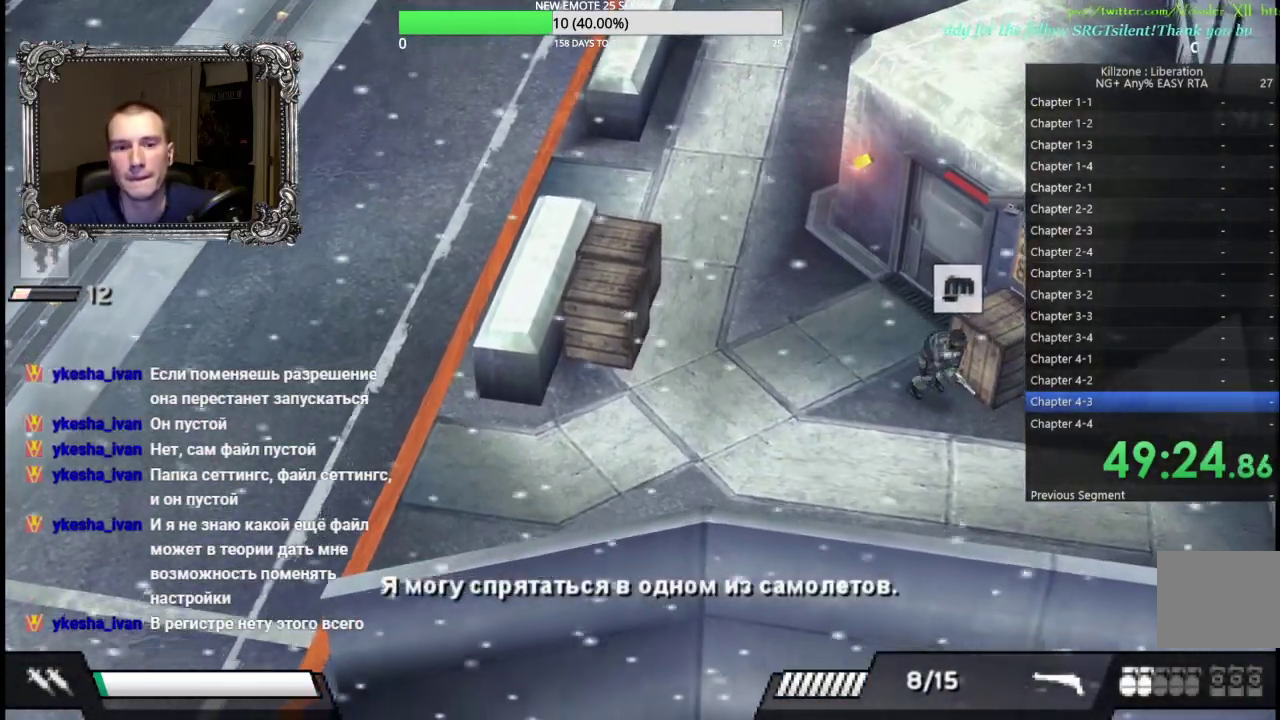
{"buttons": [], "left_stick": "center", "button_events": []}
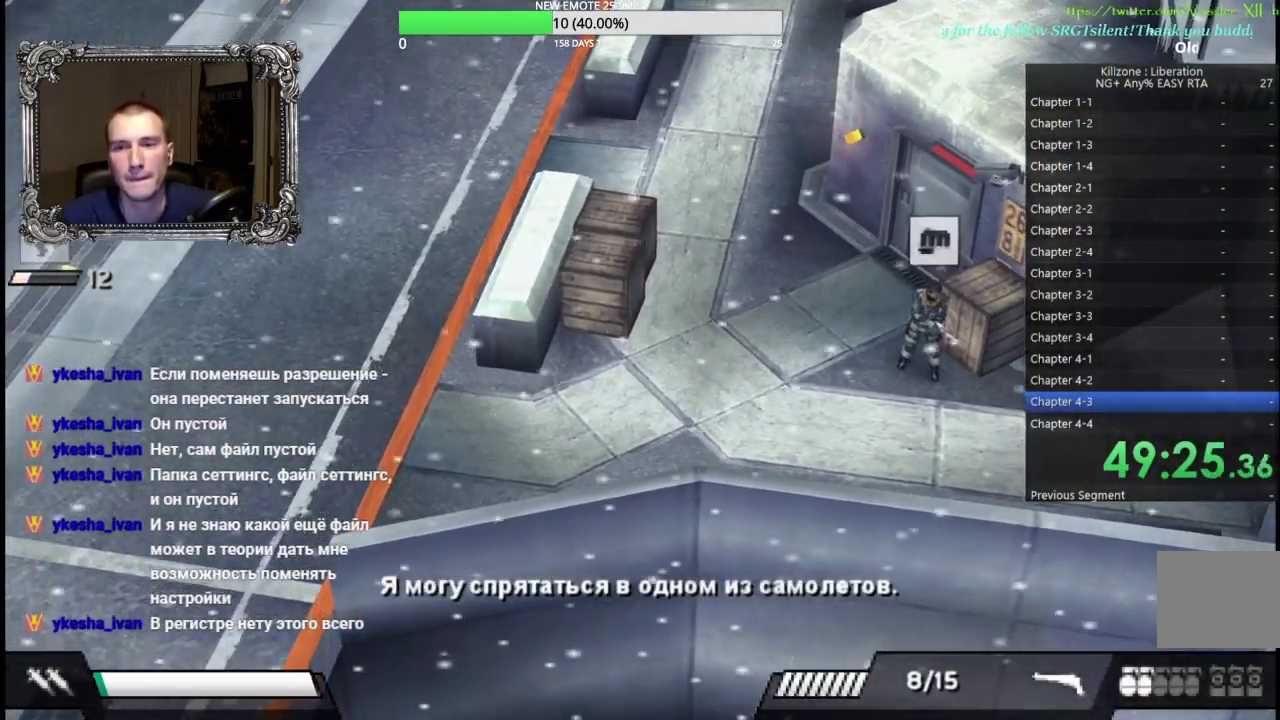
{"buttons": [], "left_stick": "up-right", "button_events": [[67, "A", "down"], [183, "A", "up"], [283, "A", "down"], [417, "A", "up"]]}
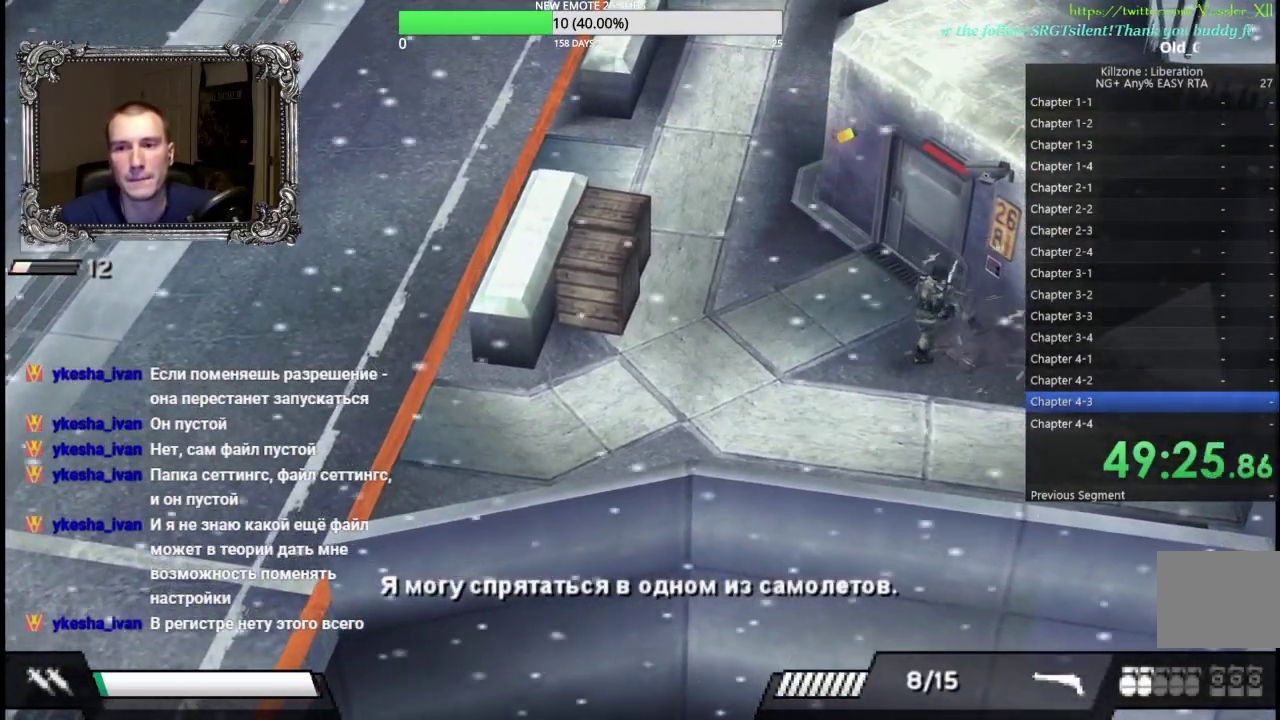
{"buttons": [], "left_stick": "left"}